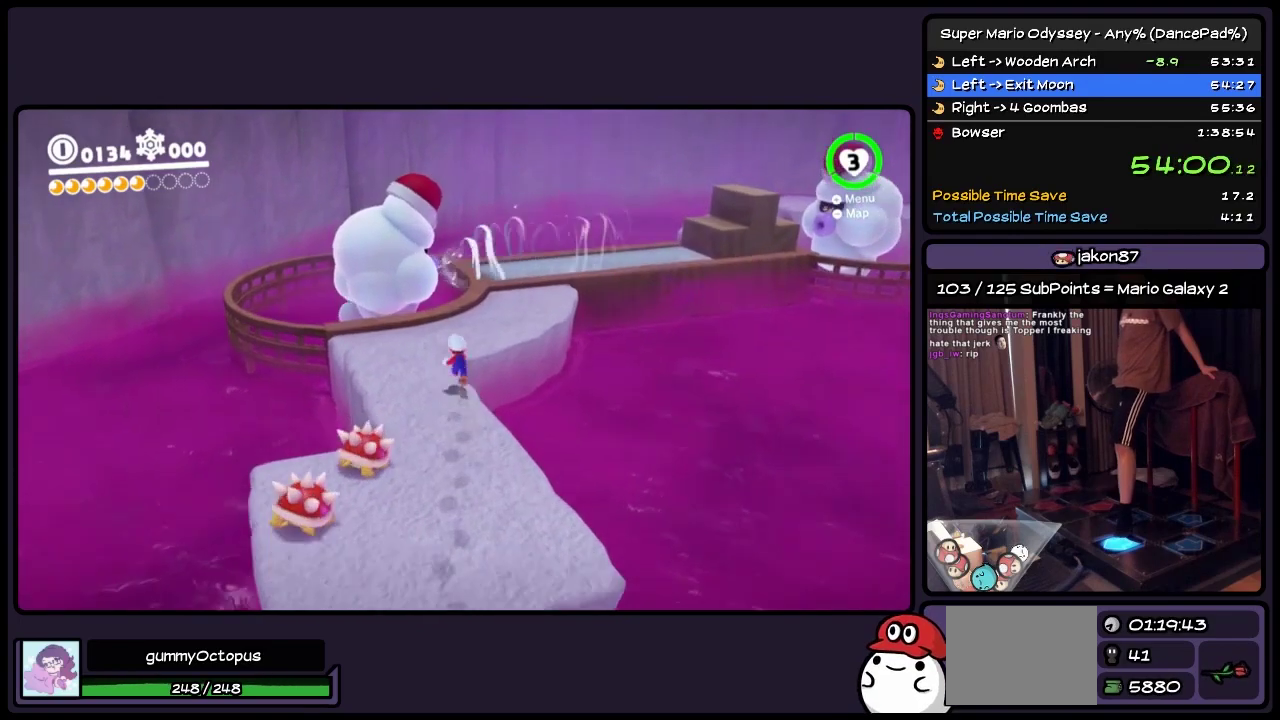
Gameplay with a controller (Nintendo layout); each line is a JSON object with the inputs held at the frame after it. "events" lists button and stick changes between this image and that frame as [ms after this image, input, new state], when the widget could be followed in between. Not read: L3 R3.
{"buttons": ["DPAD_UP", "DPAD_RIGHT"], "events": [[33, "A", "up"], [283, "DPAD_RIGHT", "down"]]}
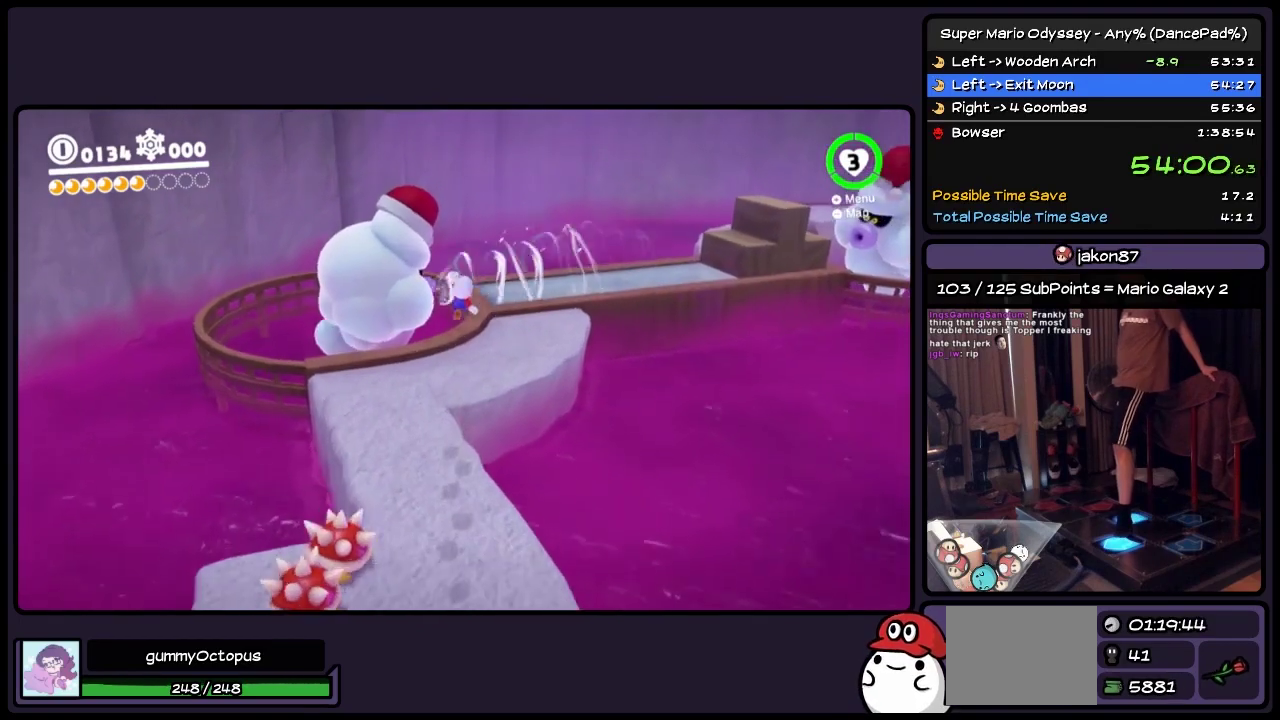
{"buttons": ["DPAD_UP", "DPAD_RIGHT"], "events": [[67, "A", "down"], [367, "A", "up"]]}
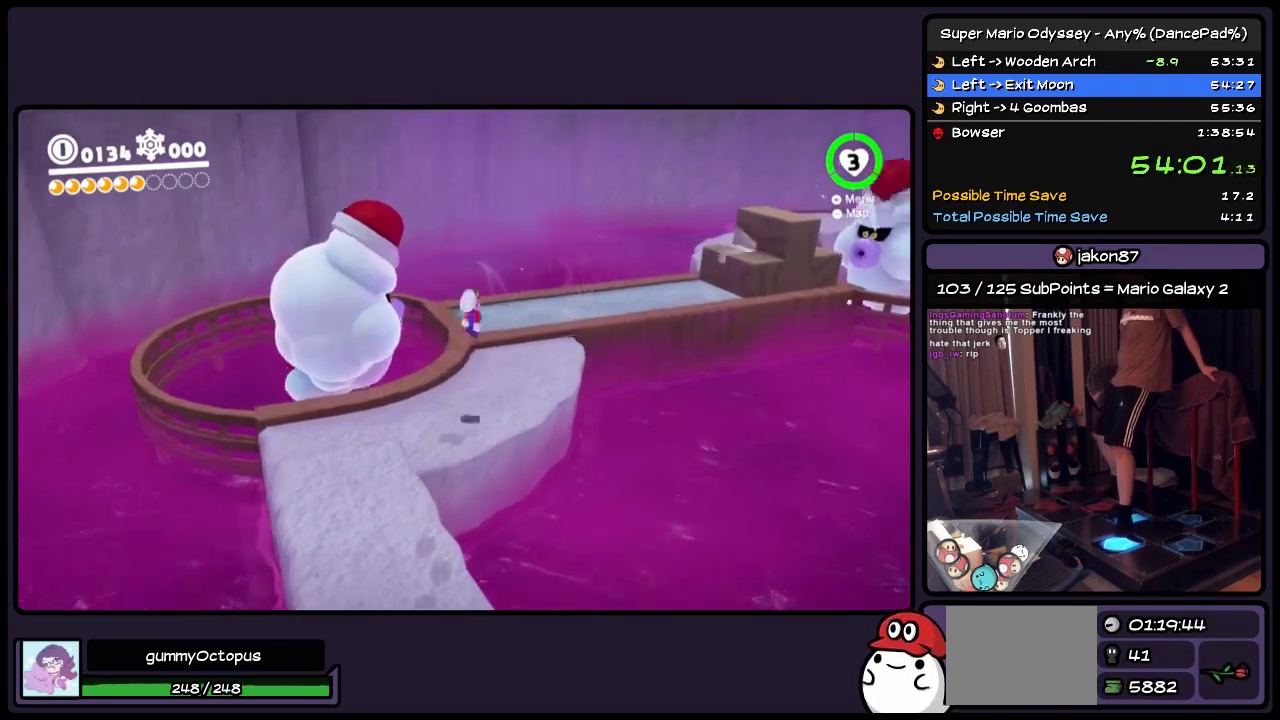
{"buttons": ["DPAD_UP", "DPAD_RIGHT"], "events": [[33, "DPAD_RIGHT", "up"], [233, "L2", "down"], [317, "DPAD_RIGHT", "down"], [367, "R2", "down"], [450, "L2", "up"], [450, "R2", "up"]]}
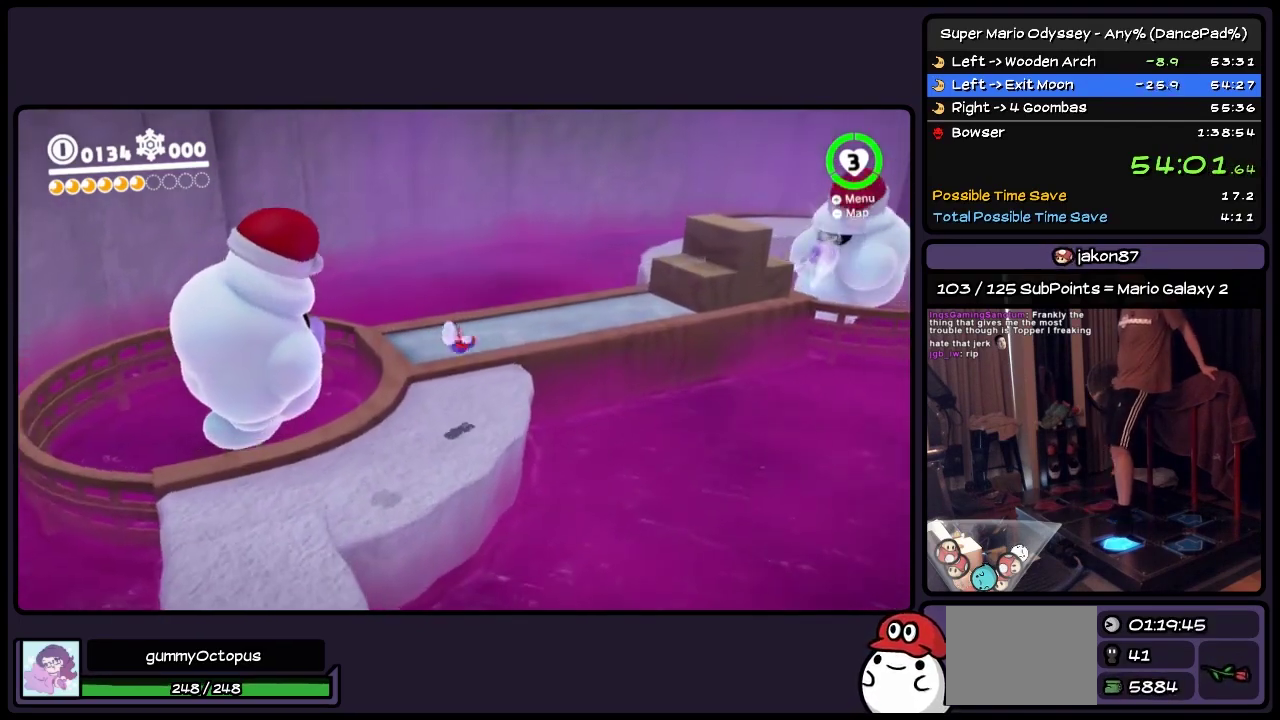
{"buttons": ["A", "DPAD_UP"], "events": [[150, "DPAD_RIGHT", "up"], [317, "A", "down"]]}
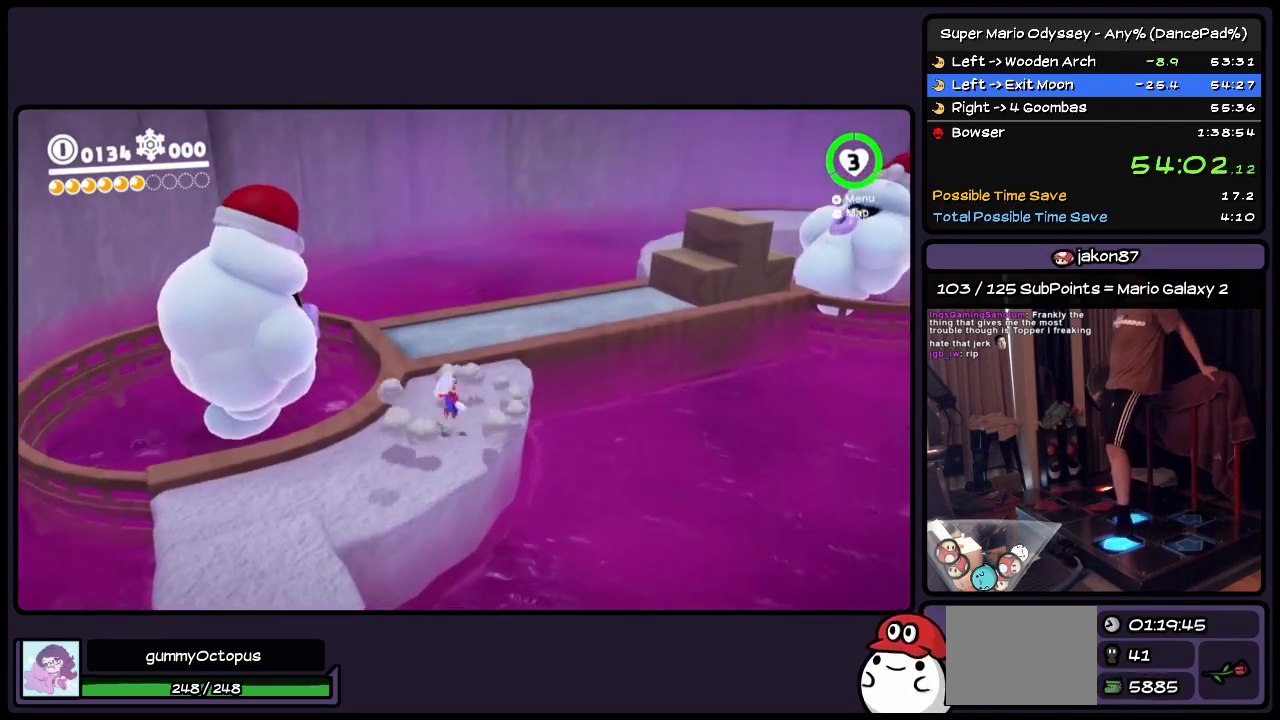
{"buttons": ["Y", "DPAD_UP", "DPAD_RIGHT"], "events": [[33, "DPAD_RIGHT", "down"], [233, "A", "up"], [450, "Y", "down"]]}
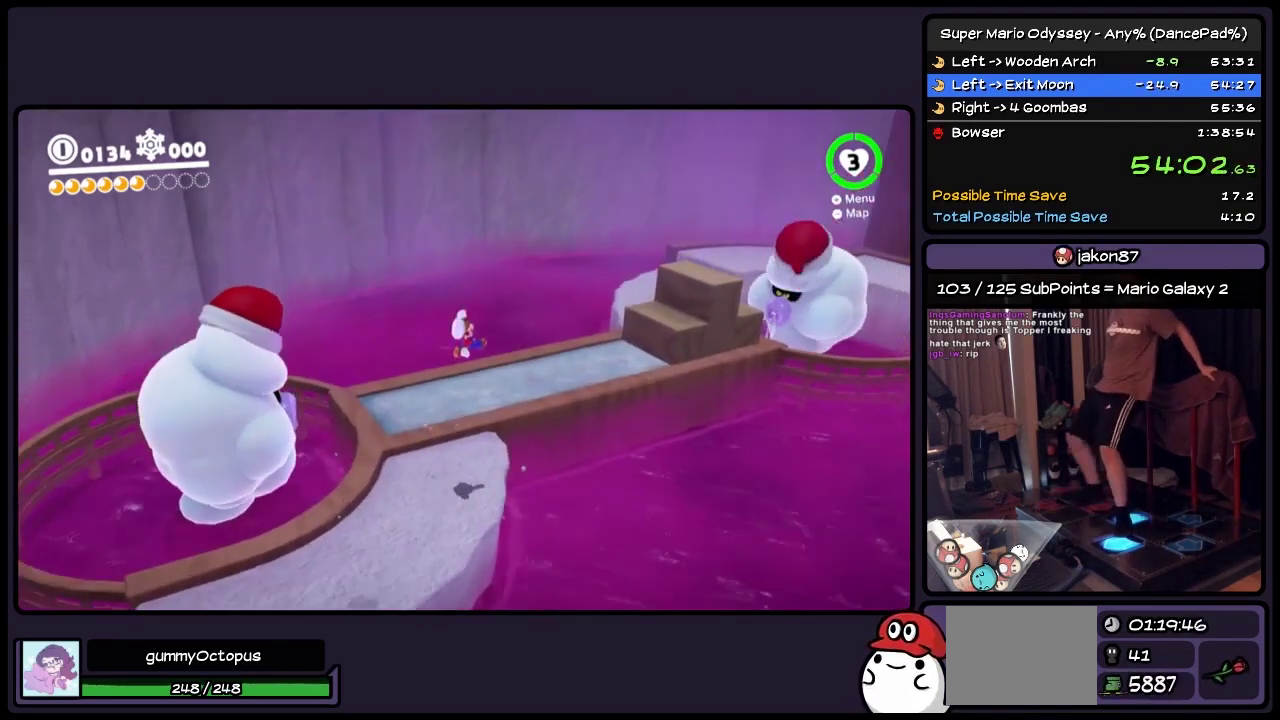
{"buttons": ["Y", "DPAD_UP", "DPAD_RIGHT"], "events": [[67, "Y", "up"], [117, "L2", "down"], [317, "L2", "up"], [450, "Y", "down"]]}
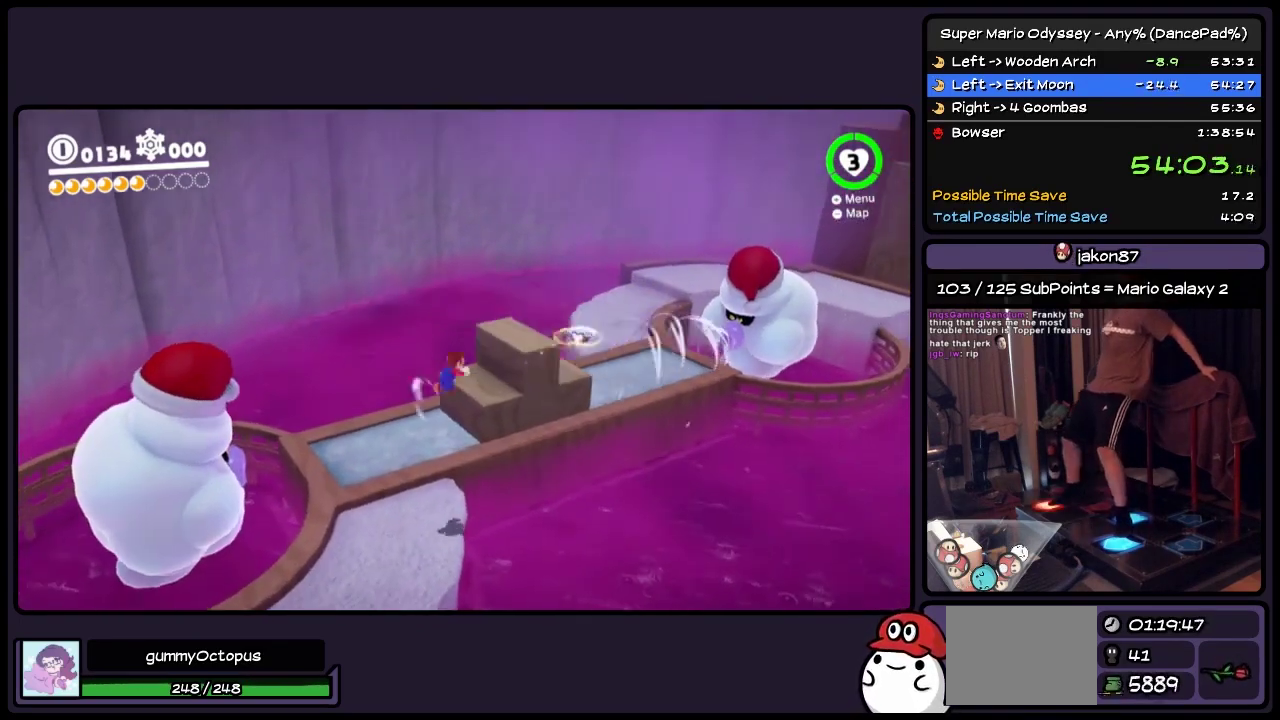
{"buttons": ["Y", "DPAD_UP"], "events": [[33, "DPAD_RIGHT", "up"]]}
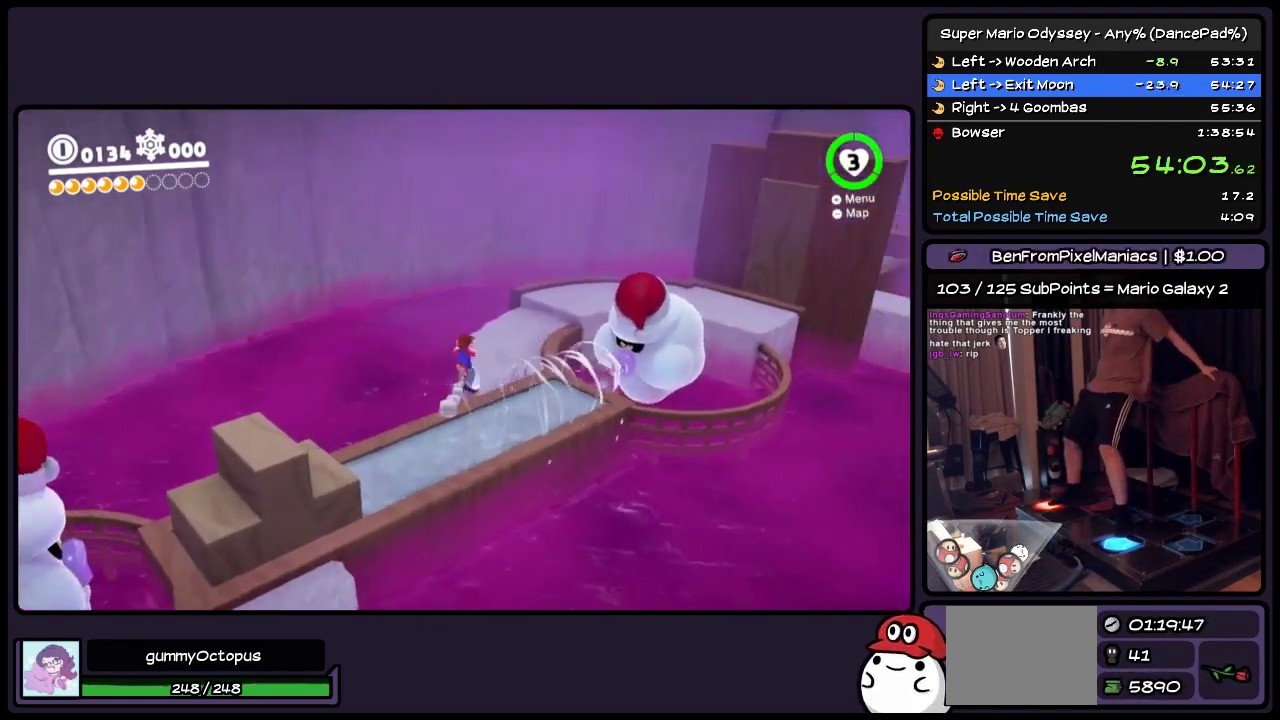
{"buttons": ["Y", "DPAD_UP"], "events": [[233, "Y", "up"], [450, "Y", "down"]]}
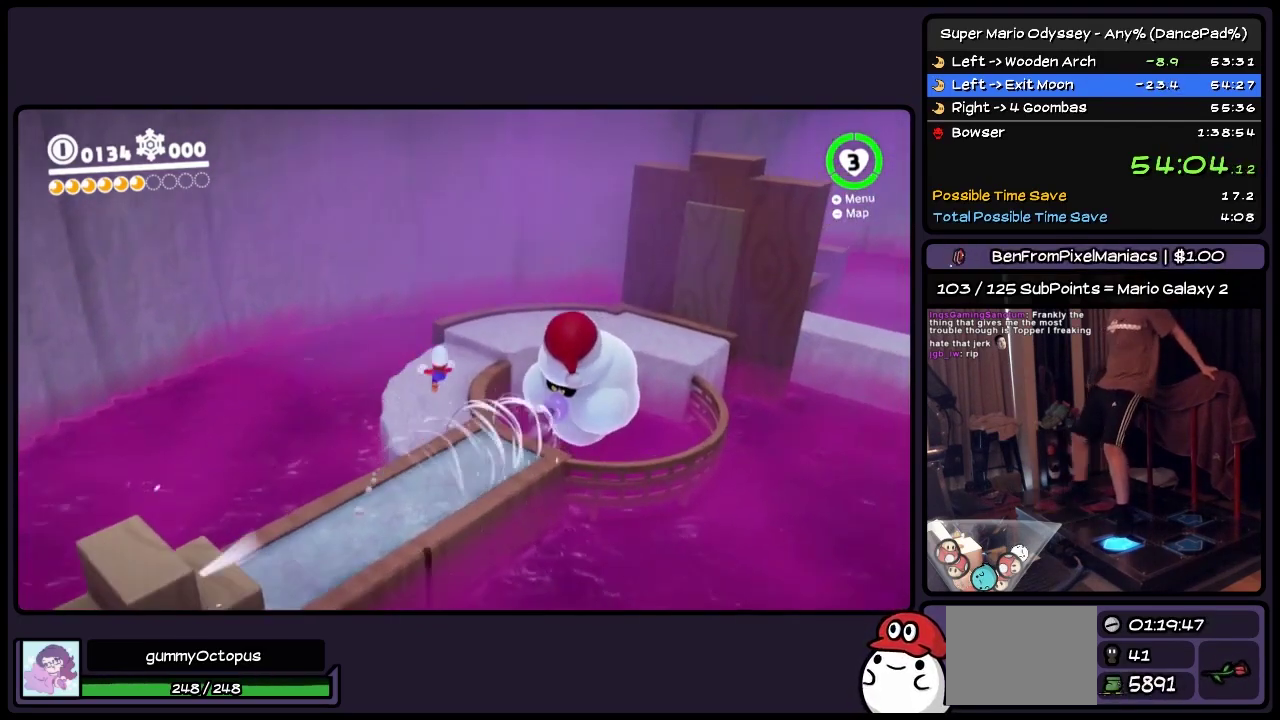
{"buttons": ["DPAD_UP"], "events": [[150, "Y", "up"], [317, "L2", "down"], [317, "R2", "down"], [367, "R2", "up"], [450, "L2", "up"]]}
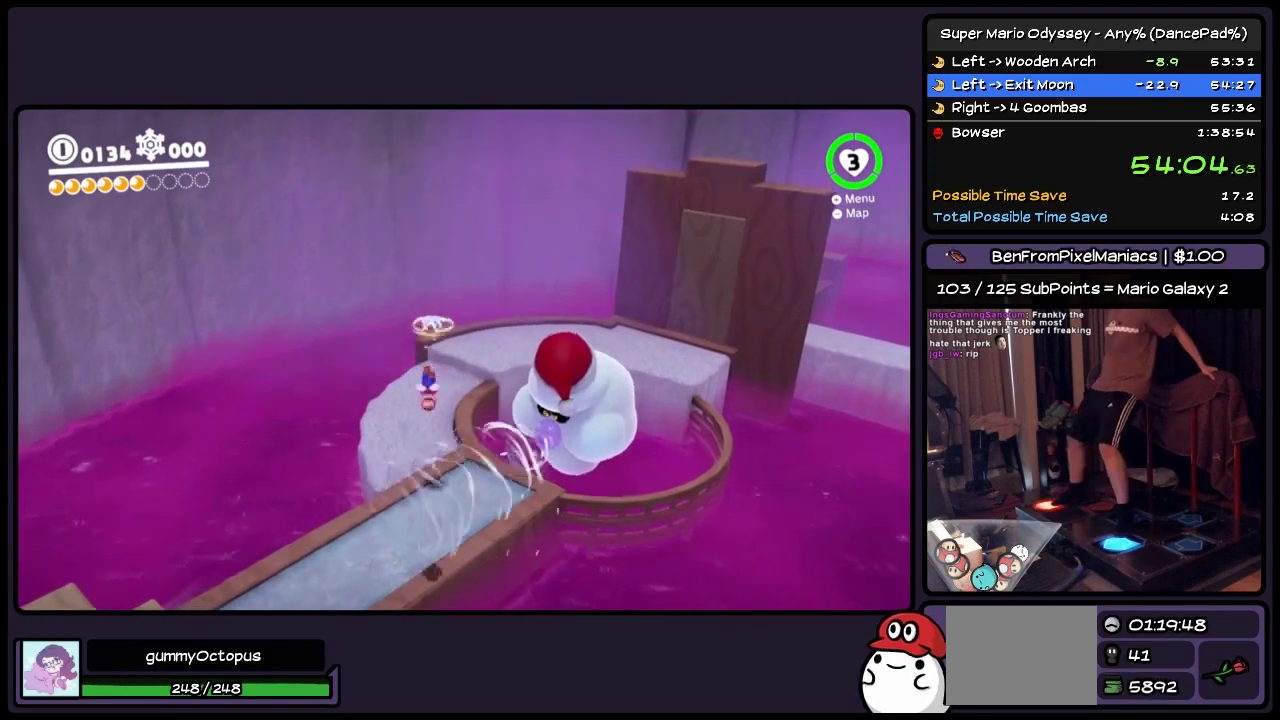
{"buttons": ["DPAD_UP"], "events": [[33, "Y", "down"], [450, "Y", "up"]]}
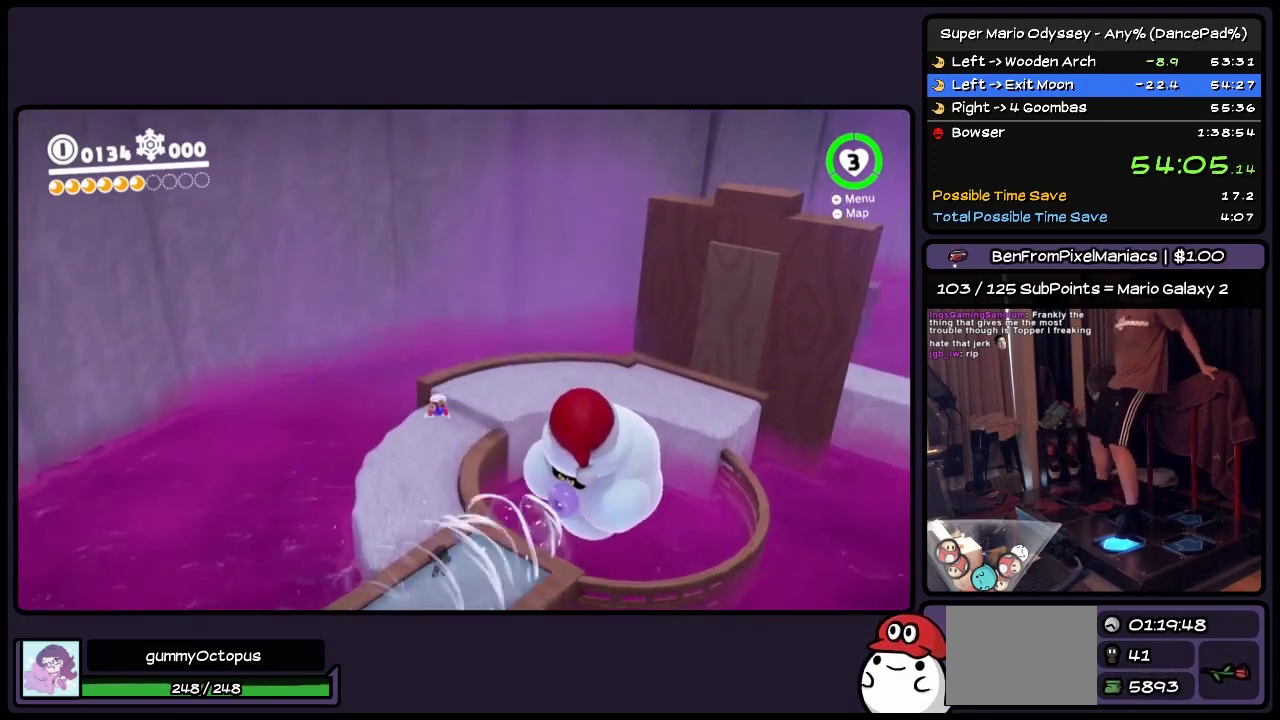
{"buttons": ["A", "DPAD_UP"], "events": [[283, "A", "down"]]}
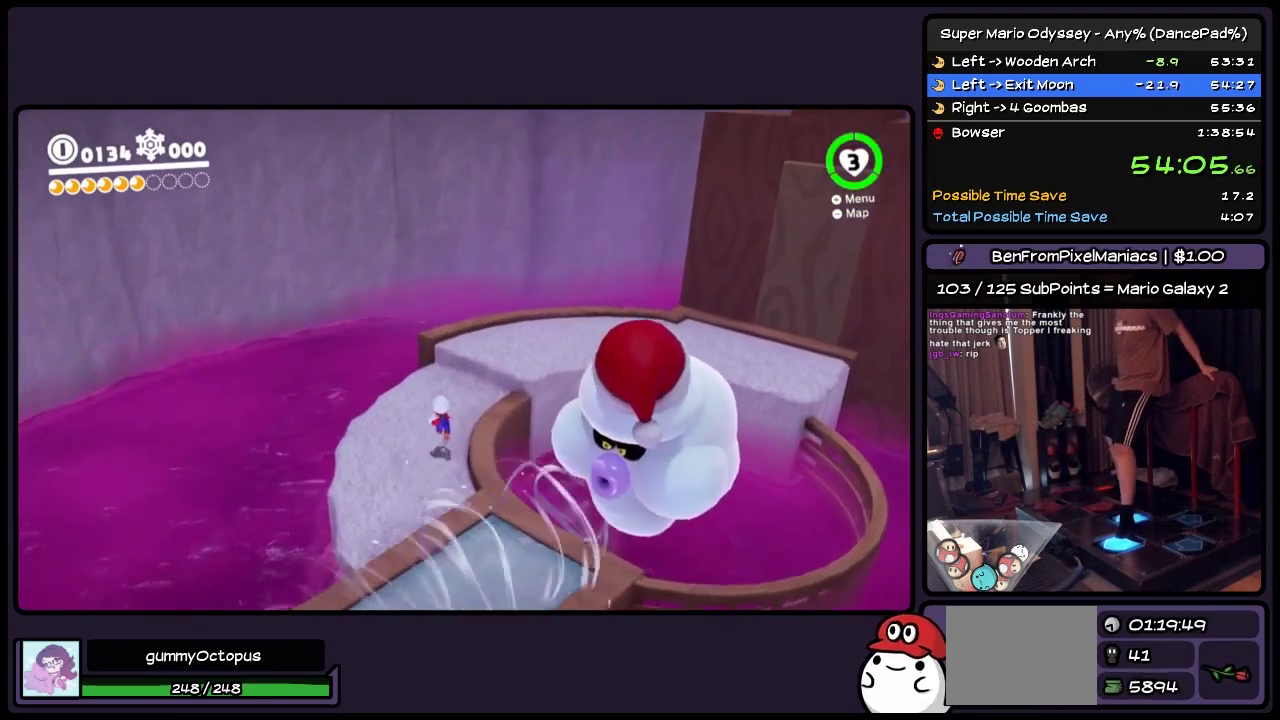
{"buttons": ["DPAD_UP", "DPAD_RIGHT"], "events": [[33, "DPAD_RIGHT", "down"], [283, "A", "up"]]}
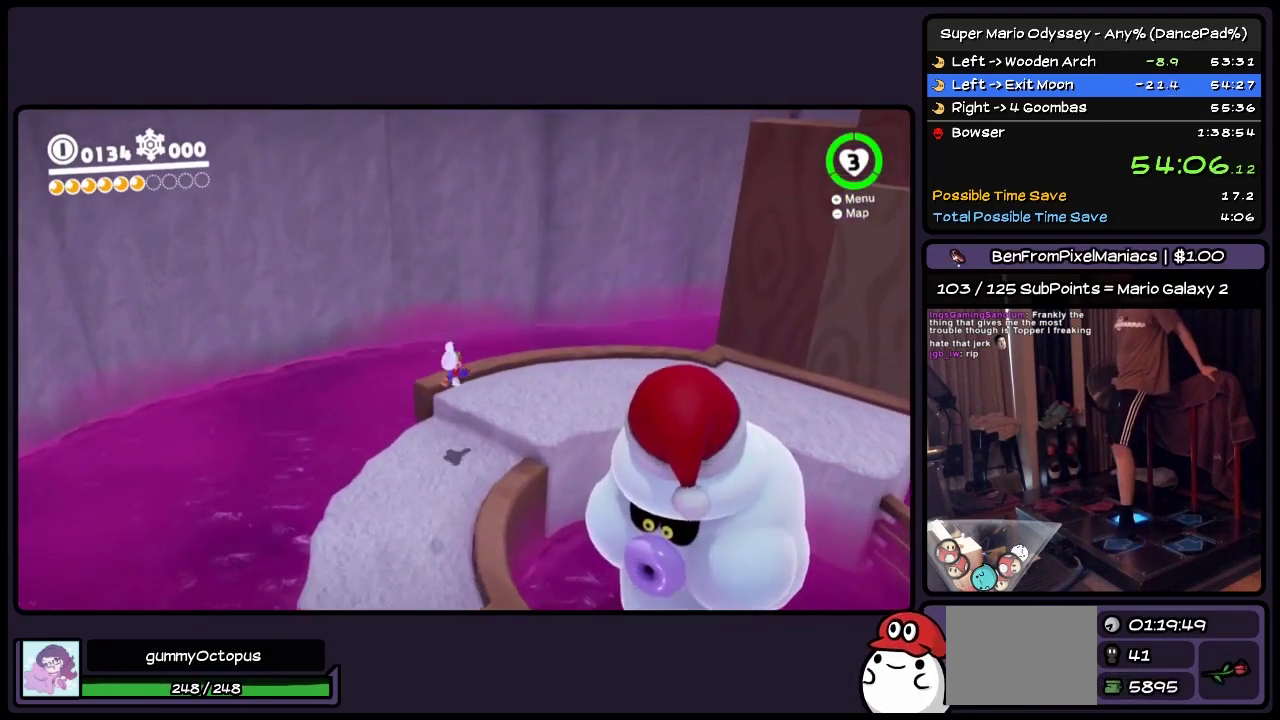
{"buttons": ["DPAD_RIGHT"], "events": [[33, "DPAD_UP", "up"], [200, "A", "down"], [450, "A", "up"]]}
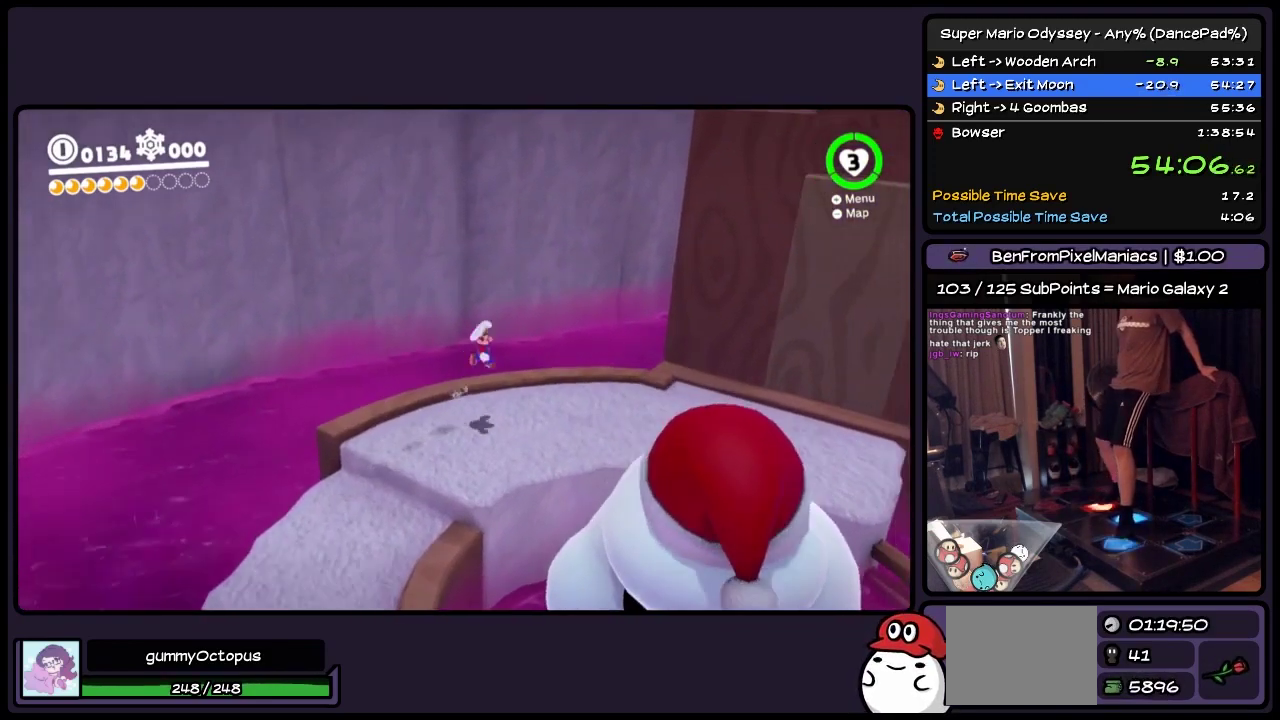
{"buttons": ["DPAD_UP", "DPAD_RIGHT"], "events": [[117, "L2", "down"], [200, "DPAD_UP", "down"], [317, "L2", "up"]]}
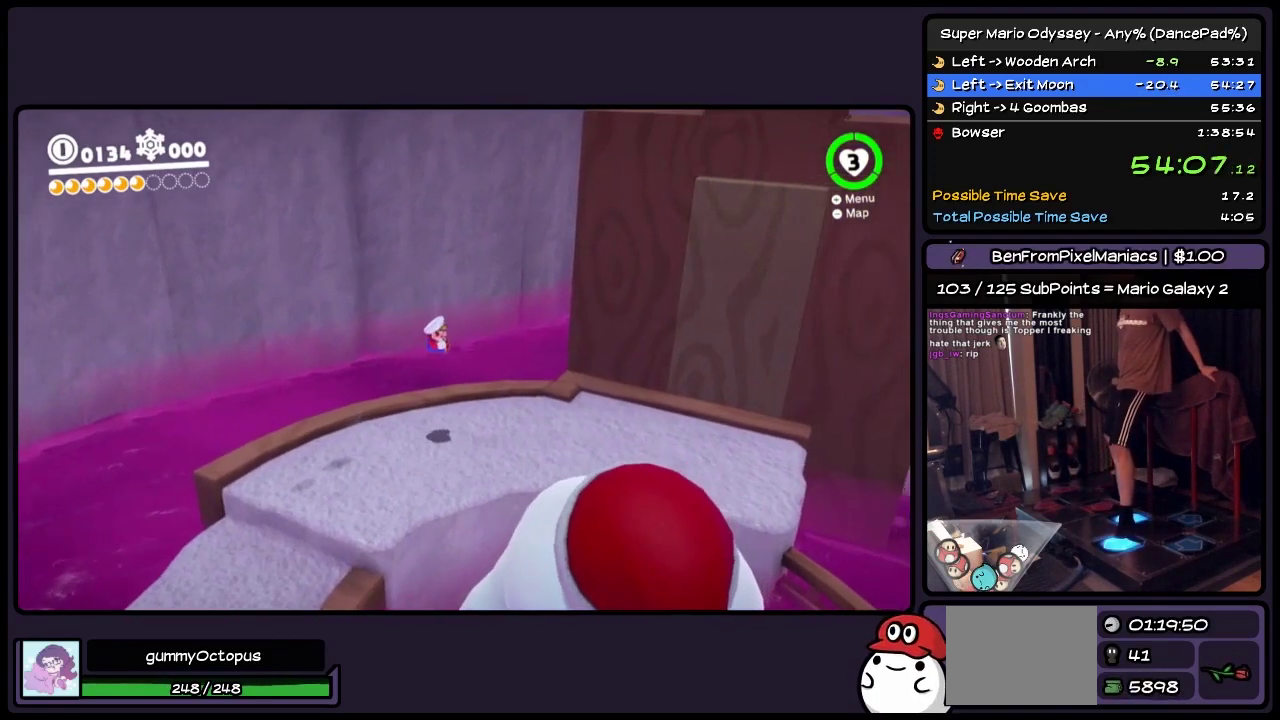
{"buttons": ["A", "DPAD_UP", "DPAD_RIGHT"], "events": [[117, "A", "down"]]}
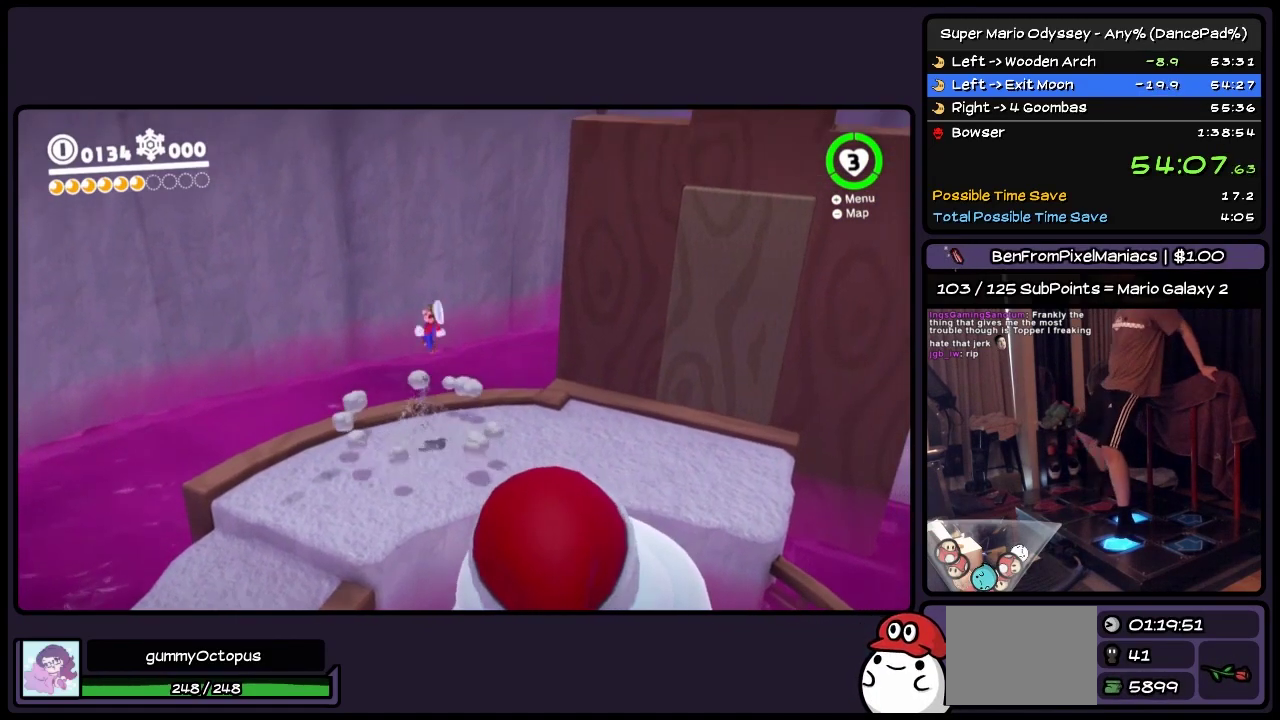
{"buttons": ["L2", "R2", "DPAD_UP", "DPAD_RIGHT"], "events": [[33, "A", "up"], [200, "Y", "down"], [400, "Y", "up"], [483, "L2", "down"], [483, "R2", "down"]]}
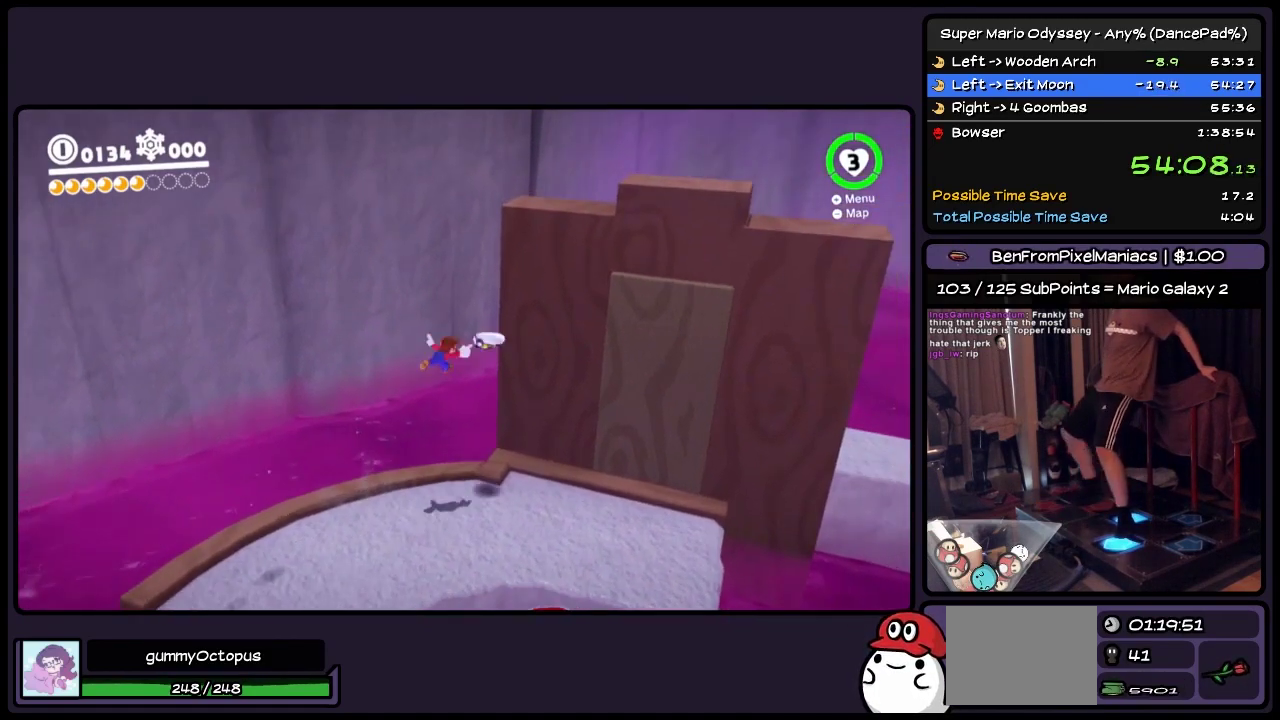
{"buttons": ["Y", "DPAD_UP", "DPAD_RIGHT"], "events": [[33, "R2", "up"], [117, "L2", "up"], [200, "Y", "down"]]}
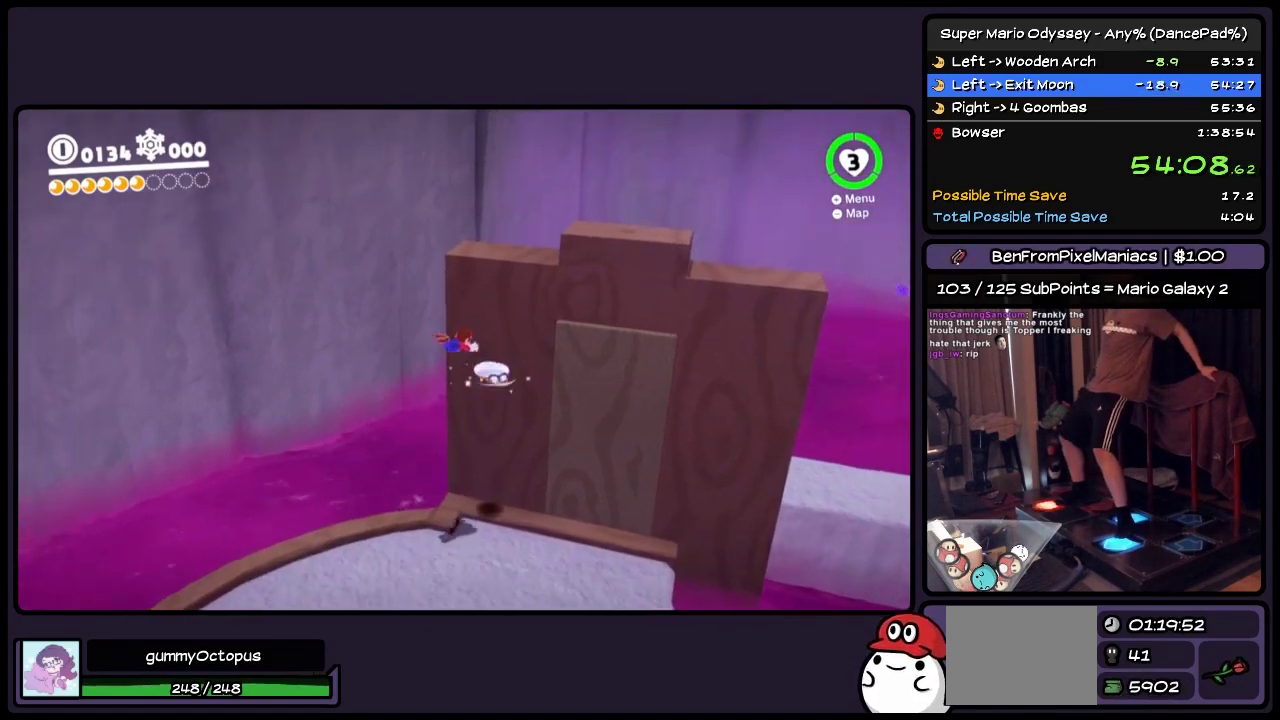
{"buttons": ["DPAD_UP", "DPAD_RIGHT"], "events": [[450, "Y", "up"]]}
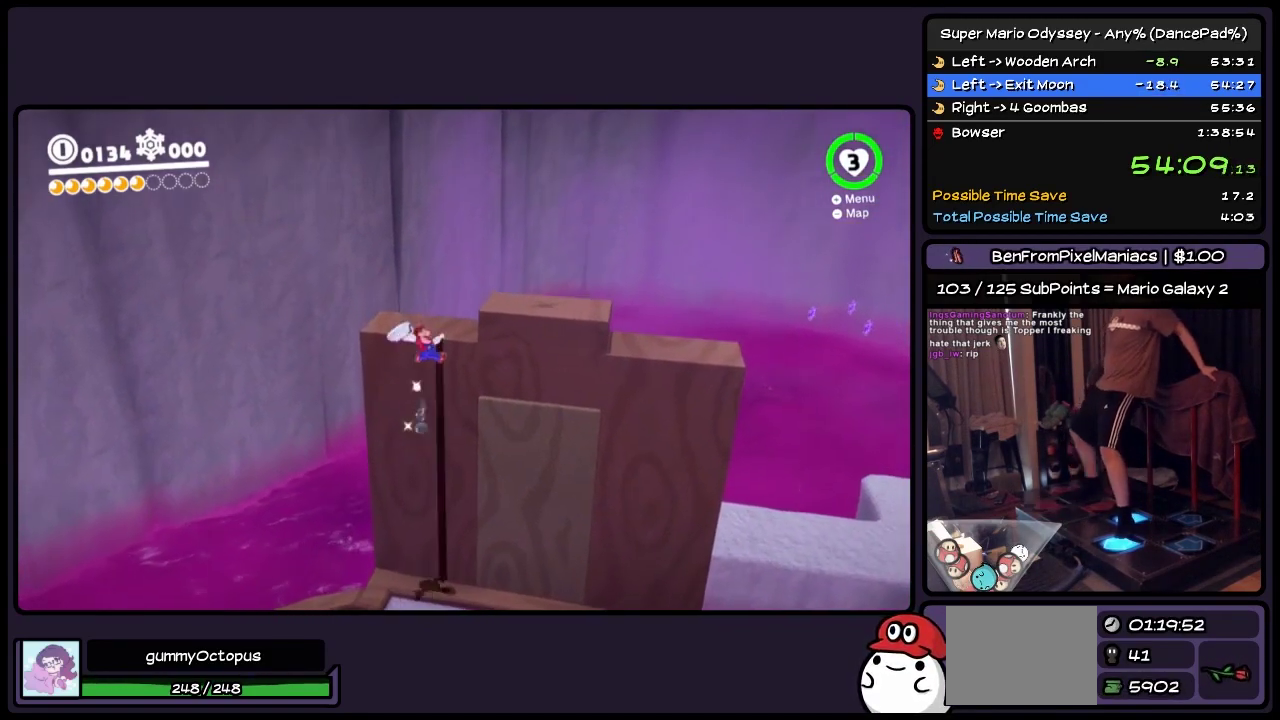
{"buttons": ["A", "DPAD_UP"], "events": [[117, "DPAD_RIGHT", "up"], [200, "A", "down"]]}
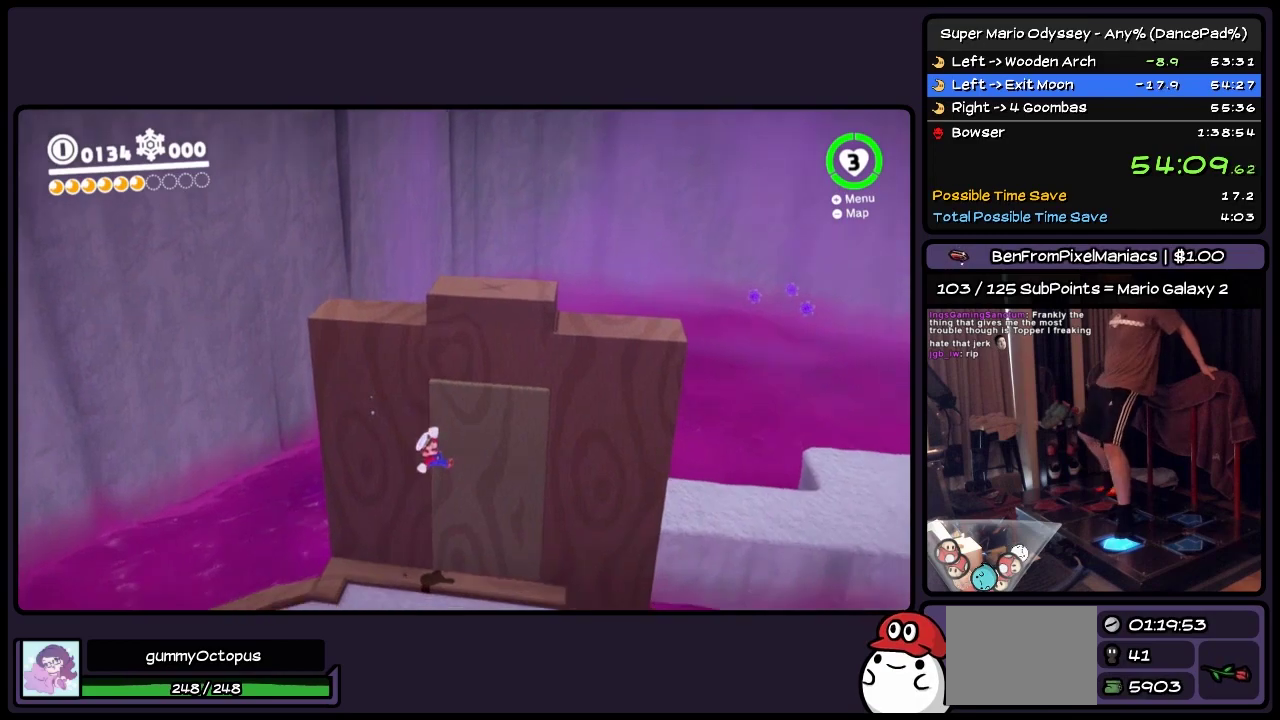
{"buttons": ["DPAD_UP"], "events": [[33, "A", "up"]]}